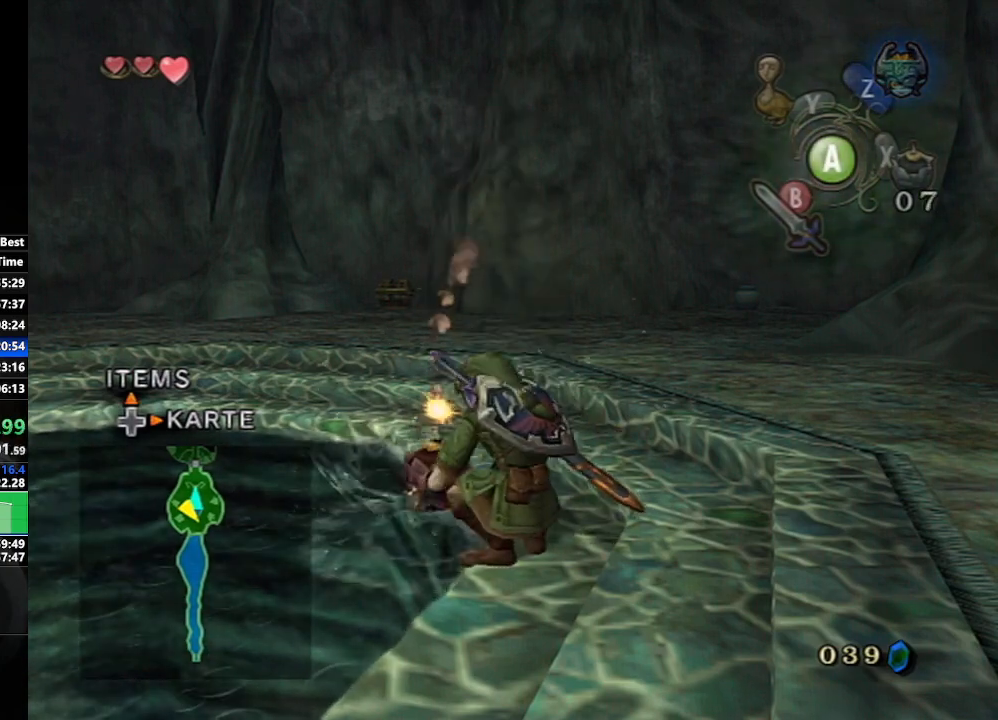
Gameplay with a controller (Nintendo layout); each line is a JSON object with the inputs held at the frame after it. "events" lists button and stick changes between this image and that frame as [ms after this image, input, new state], when the widget could be followed in between. Not read: L3 R3.
{"buttons": [], "left_stick": "center", "right_stick": "center", "events": [[17, "X", "up"], [67, "X", "down"], [117, "X", "up"], [150, "X", "down"], [200, "X", "up"], [250, "X", "down"], [300, "X", "up"], [333, "X", "down"], [383, "X", "up"], [450, "X", "down"], [483, "X", "up"]]}
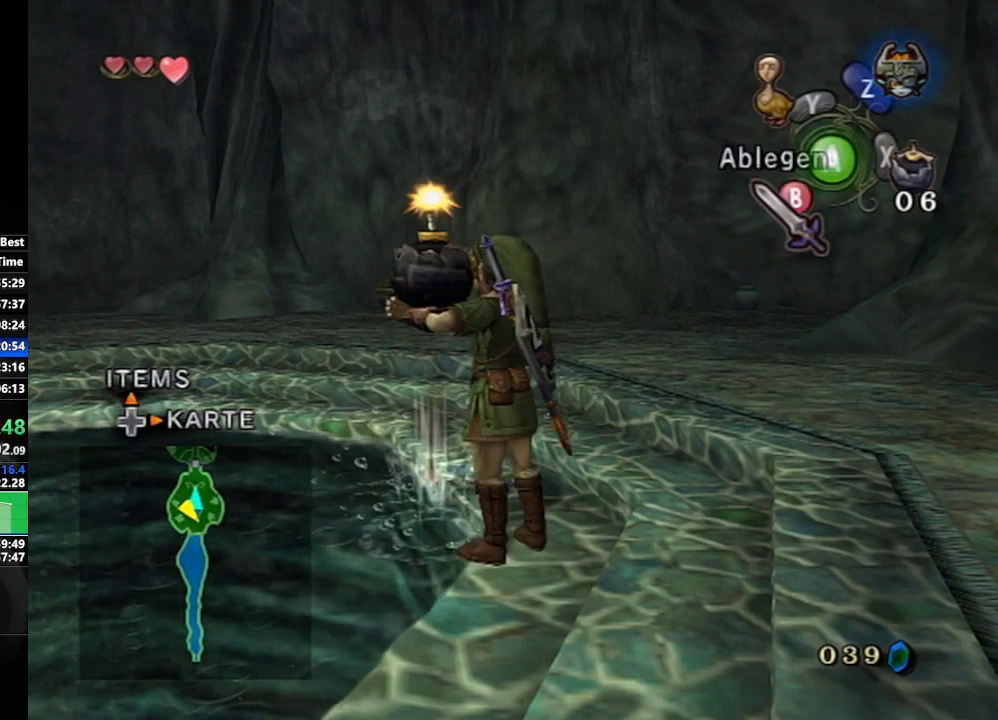
{"buttons": ["X"], "left_stick": "center", "right_stick": "center", "events": [[17, "X", "down"], [67, "X", "up"], [117, "X", "down"], [167, "X", "up"], [200, "X", "down"], [250, "X", "up"], [300, "X", "down"], [350, "X", "up"], [383, "X", "down"], [433, "X", "up"], [483, "X", "down"]]}
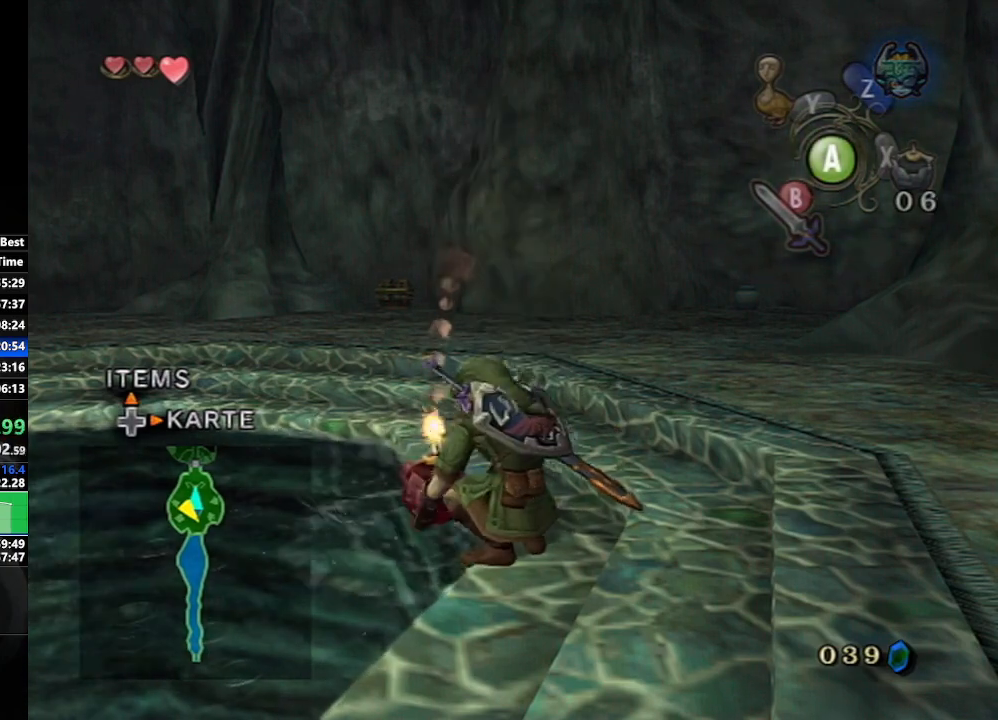
{"buttons": [], "left_stick": "center", "right_stick": "center", "events": [[17, "X", "up"], [50, "X", "down"], [117, "X", "up"], [167, "X", "down"], [217, "X", "up"], [250, "X", "down"], [300, "X", "up"], [350, "X", "down"], [383, "X", "up"], [417, "X", "down"], [467, "X", "up"]]}
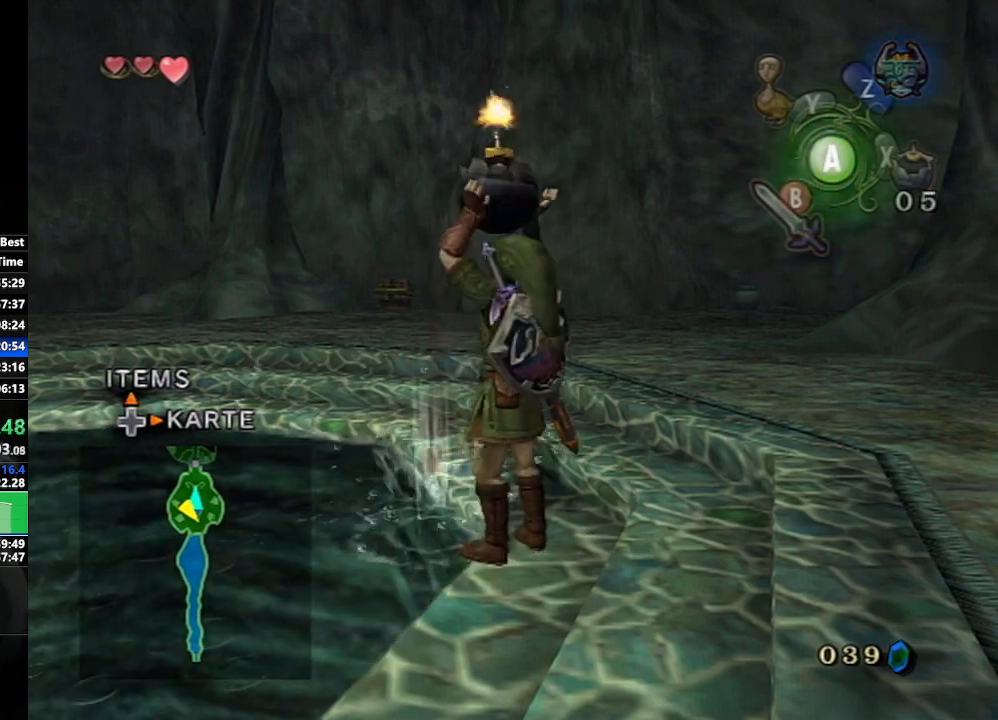
{"buttons": ["X"], "left_stick": "center", "right_stick": "center", "events": [[33, "X", "down"], [67, "X", "up"], [117, "X", "down"], [150, "X", "up"], [200, "X", "down"], [267, "X", "up"], [300, "X", "down"], [350, "X", "up"], [417, "X", "down"], [450, "X", "up"], [500, "X", "down"]]}
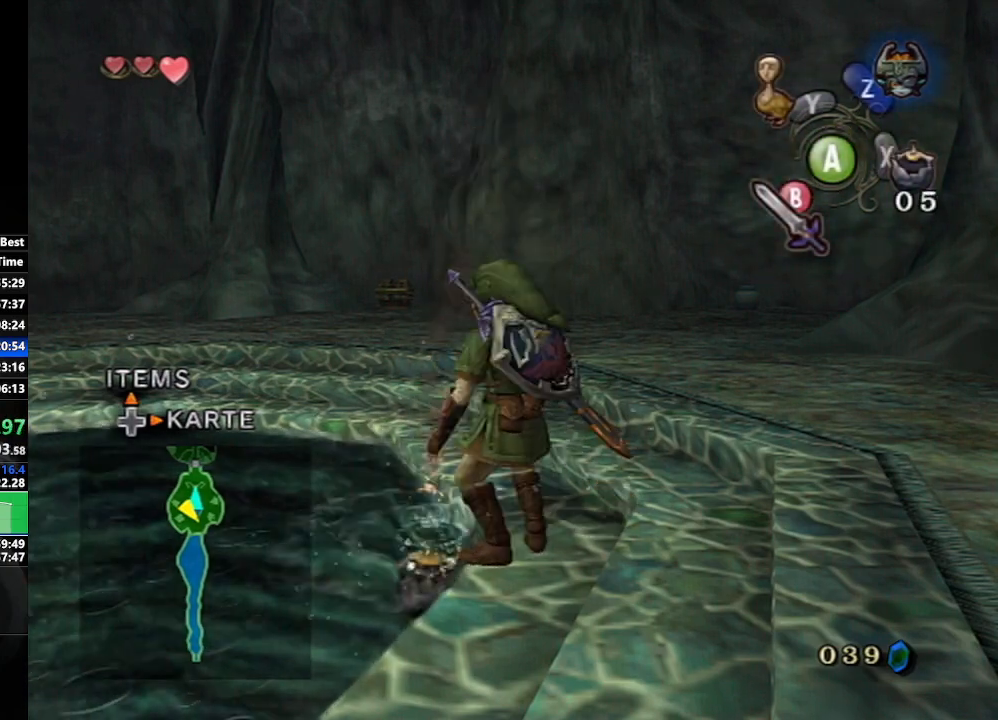
{"buttons": ["X"], "left_stick": "center", "right_stick": "center", "events": [[50, "X", "up"], [100, "X", "down"], [150, "X", "up"], [183, "X", "down"], [233, "X", "up"], [283, "X", "down"], [333, "X", "up"], [367, "X", "down"], [417, "X", "up"], [467, "X", "down"]]}
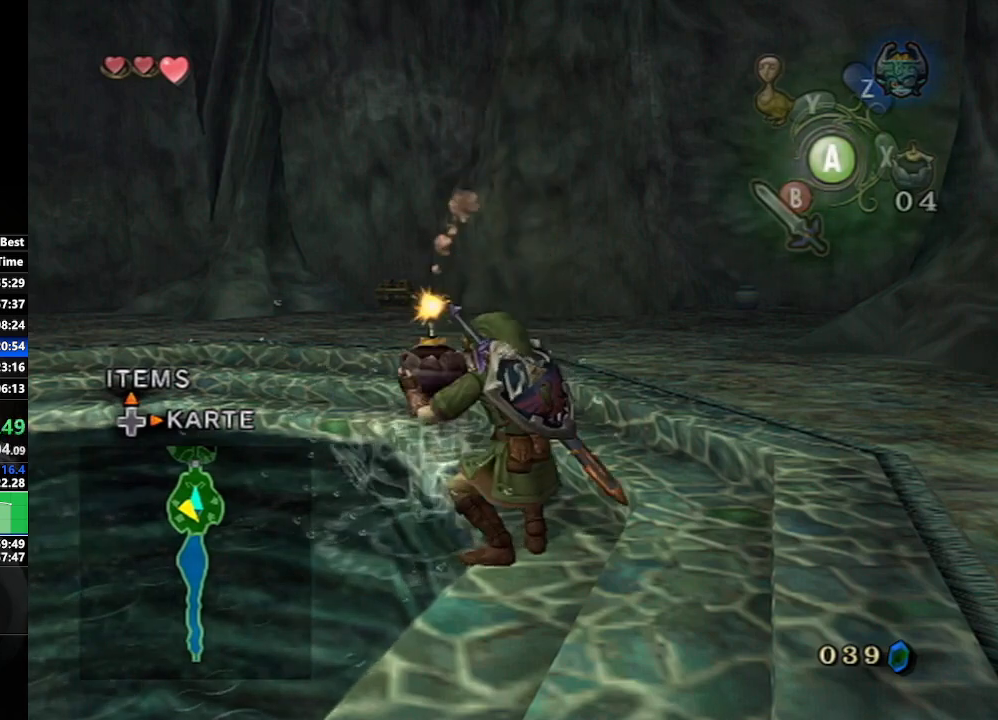
{"buttons": [], "left_stick": "center", "right_stick": "center", "events": [[33, "X", "up"], [50, "X", "down"], [100, "X", "up"], [167, "X", "down"], [217, "X", "up"], [233, "X", "down"], [300, "X", "up"], [350, "X", "down"], [400, "X", "up"], [417, "X", "down"], [500, "X", "up"]]}
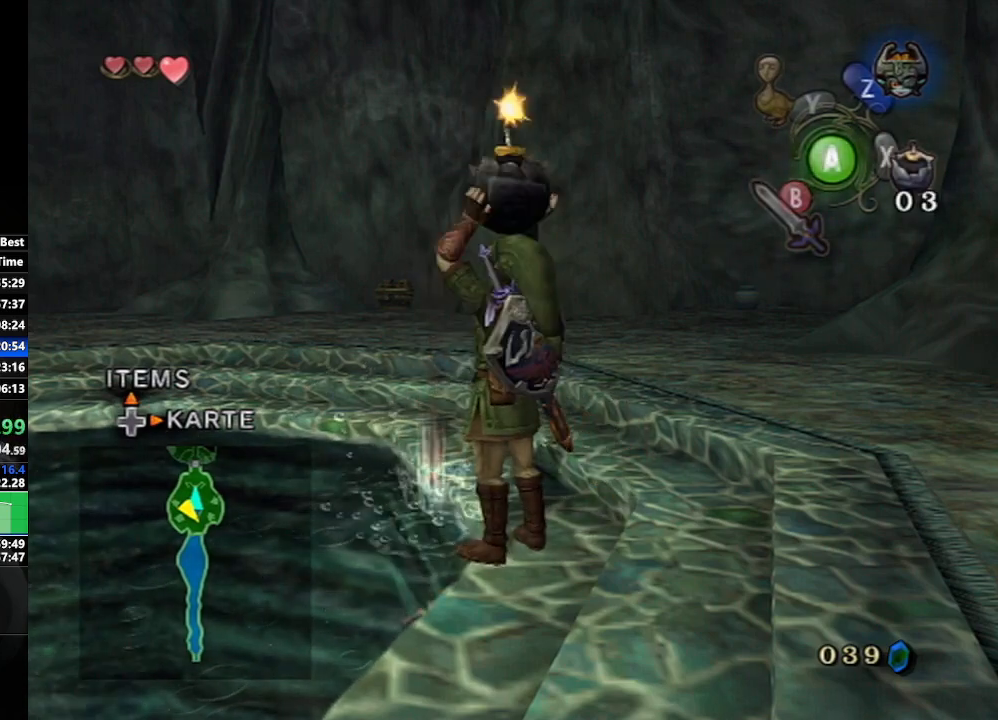
{"buttons": ["X"], "left_stick": "center", "right_stick": "center", "events": [[50, "X", "down"], [100, "X", "up"], [117, "X", "down"], [200, "X", "up"], [250, "X", "down"], [283, "X", "up"], [317, "X", "down"], [383, "X", "up"], [450, "X", "down"], [483, "X", "up"], [500, "X", "down"]]}
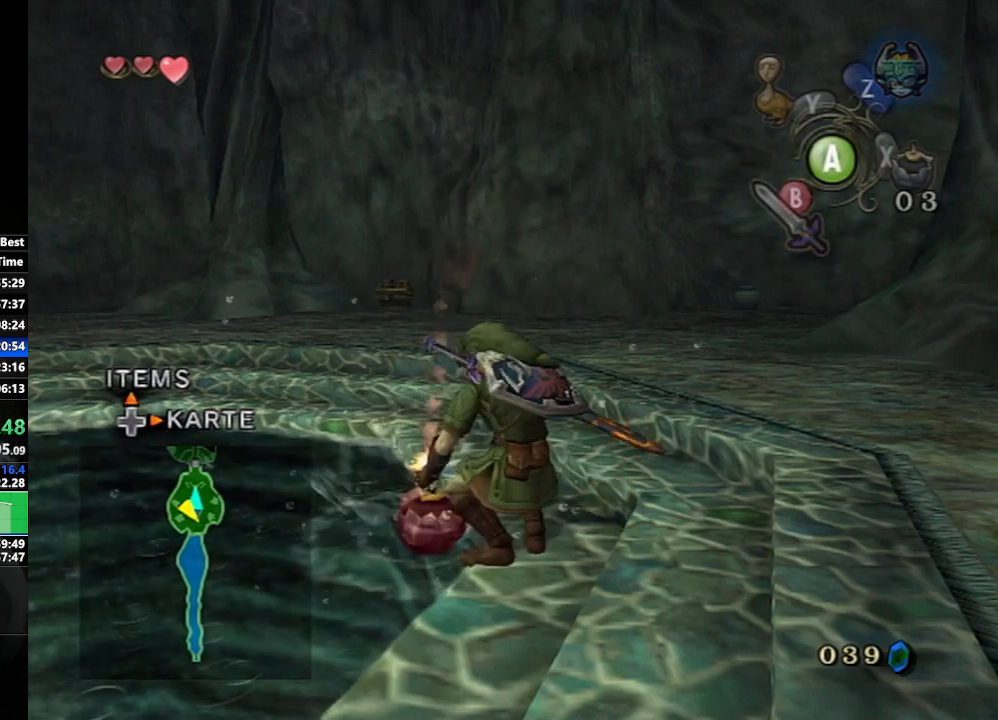
{"buttons": [], "left_stick": "center", "right_stick": "center", "events": [[67, "X", "up"], [117, "X", "down"], [250, "X", "up"], [283, "X", "down"], [367, "X", "up"]]}
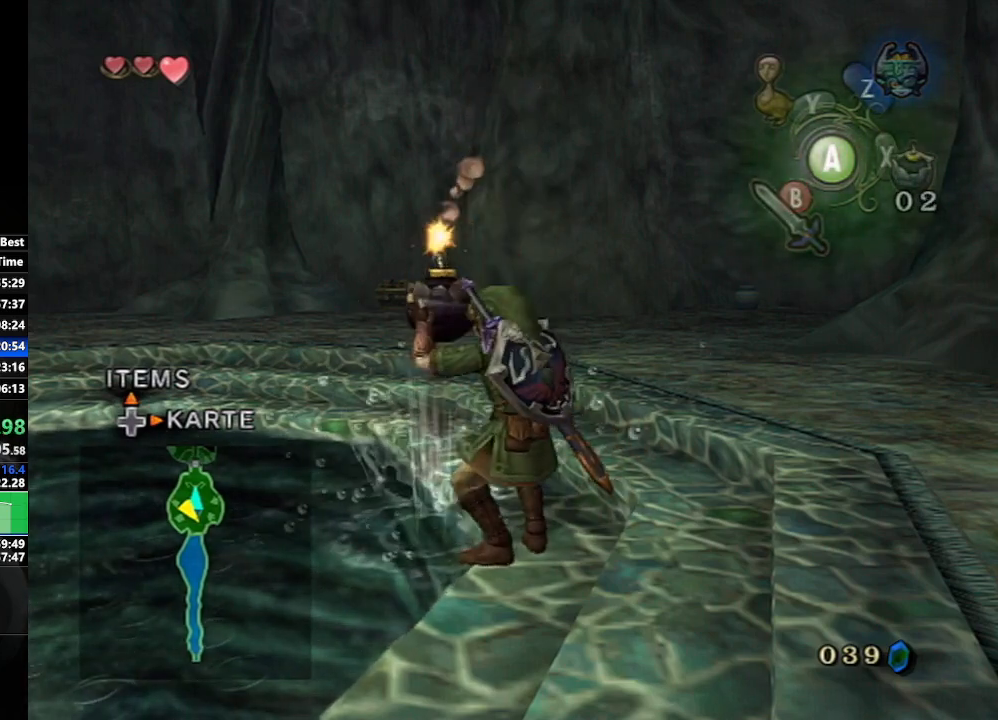
{"buttons": [], "left_stick": "up-right", "right_stick": "center", "events": [[167, "left_stick", "up-right"]]}
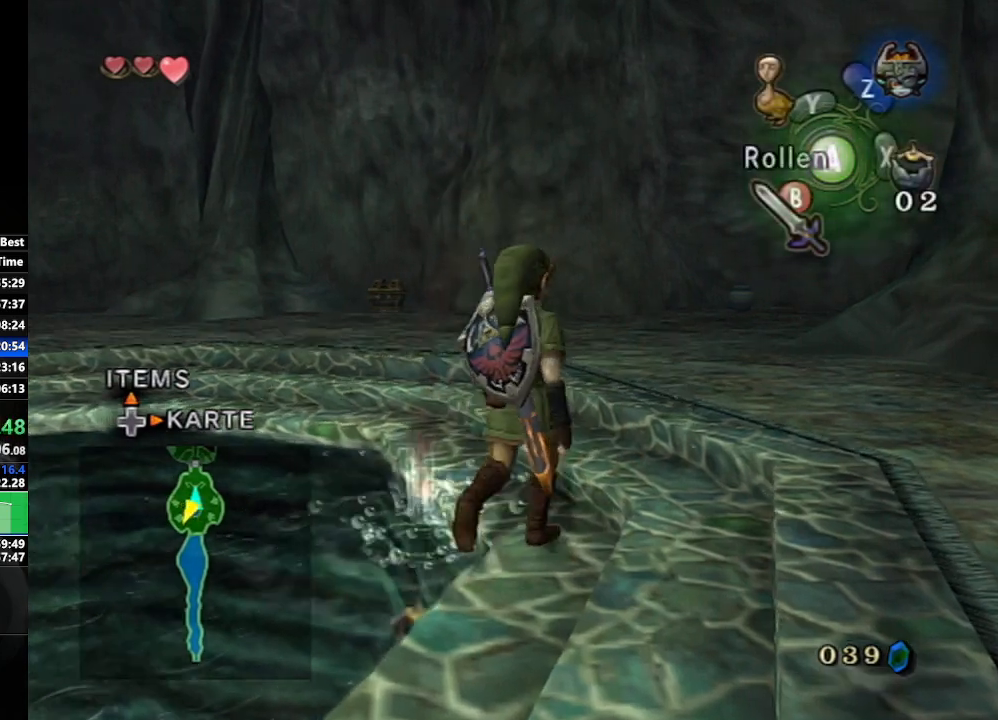
{"buttons": [], "left_stick": "up-left", "right_stick": "center", "events": [[100, "X", "down"], [217, "X", "up"], [217, "left_stick", "up-left"], [300, "L1", "down"], [300, "R1", "down"], [317, "B", "down"], [317, "L1", "up"], [317, "R1", "up"], [433, "B", "up"]]}
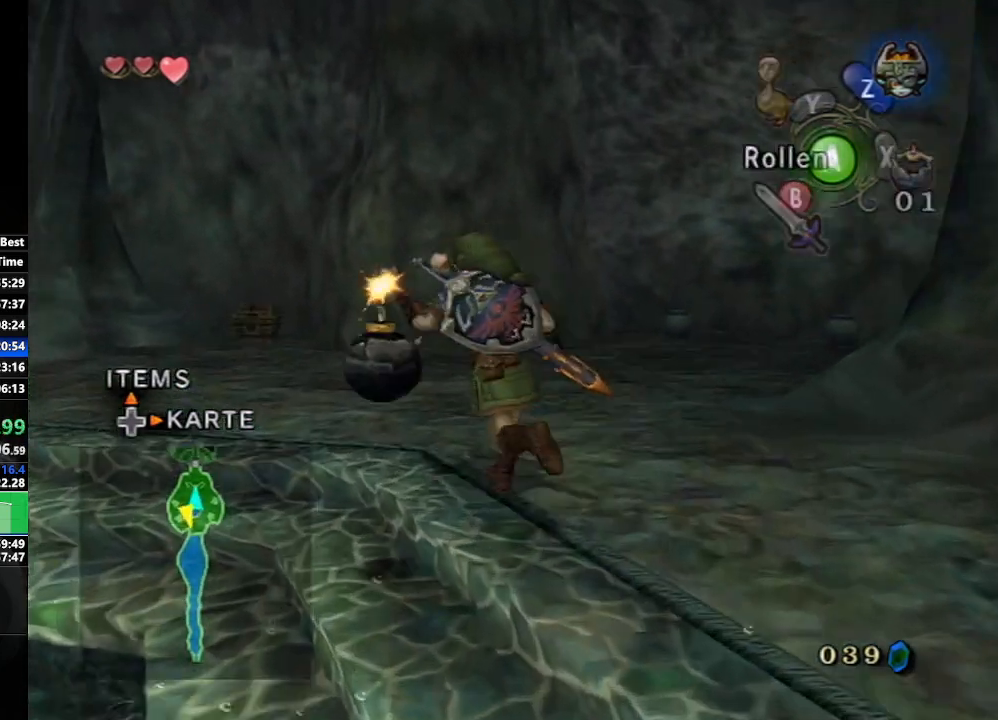
{"buttons": [], "left_stick": "up", "right_stick": "center", "events": [[433, "left_stick", "up"]]}
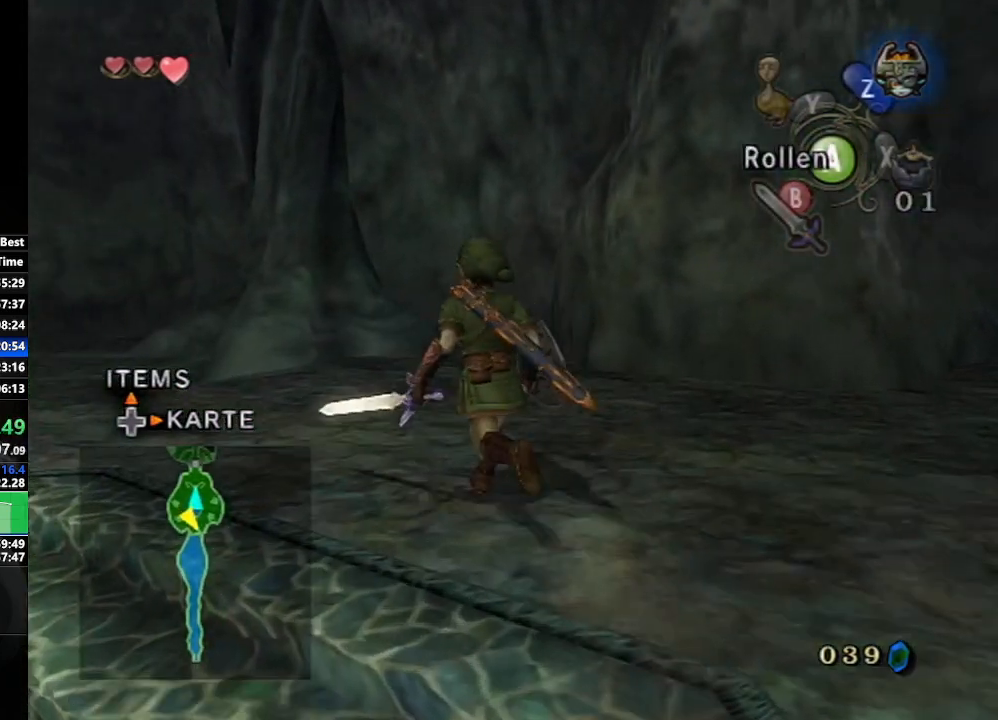
{"buttons": ["B"], "left_stick": "up", "right_stick": "center", "events": [[250, "X", "down"], [350, "X", "up"], [483, "B", "down"]]}
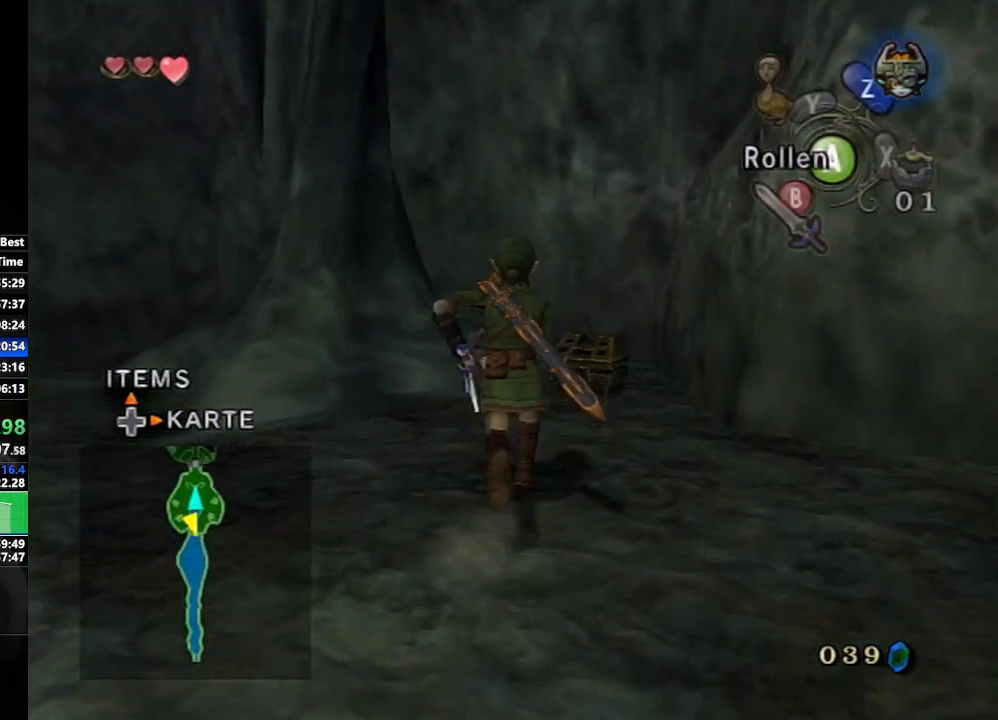
{"buttons": [], "left_stick": "center", "right_stick": "center", "events": [[117, "B", "up"], [367, "left_stick", "center"], [417, "A", "down"], [500, "A", "up"]]}
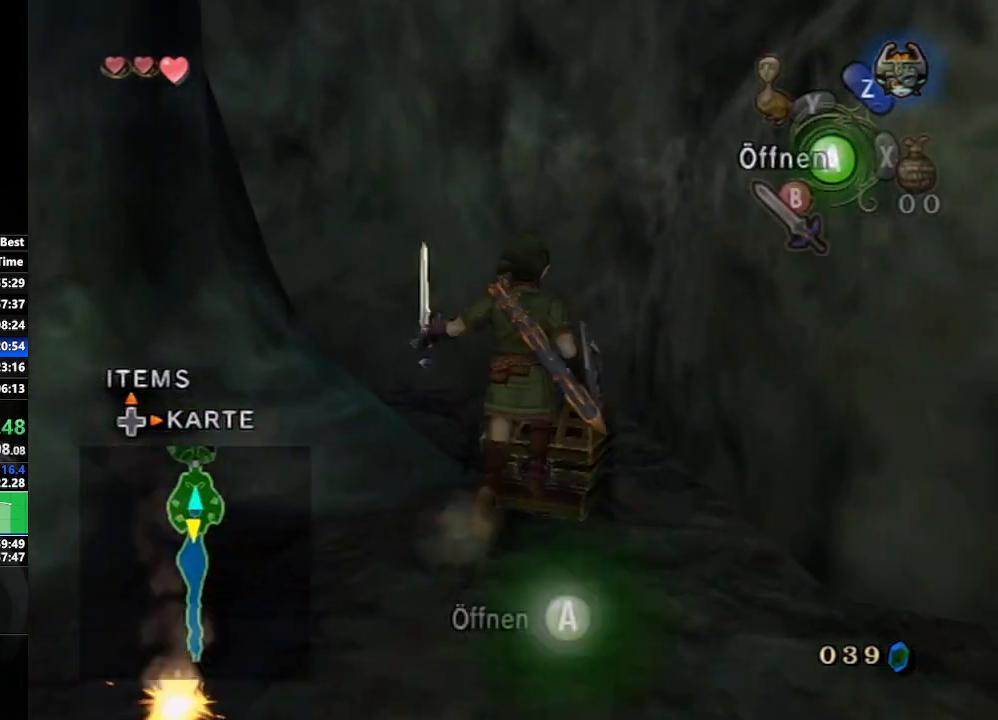
{"buttons": [], "left_stick": "center", "right_stick": "center", "events": [[33, "A", "down"], [167, "A", "up"]]}
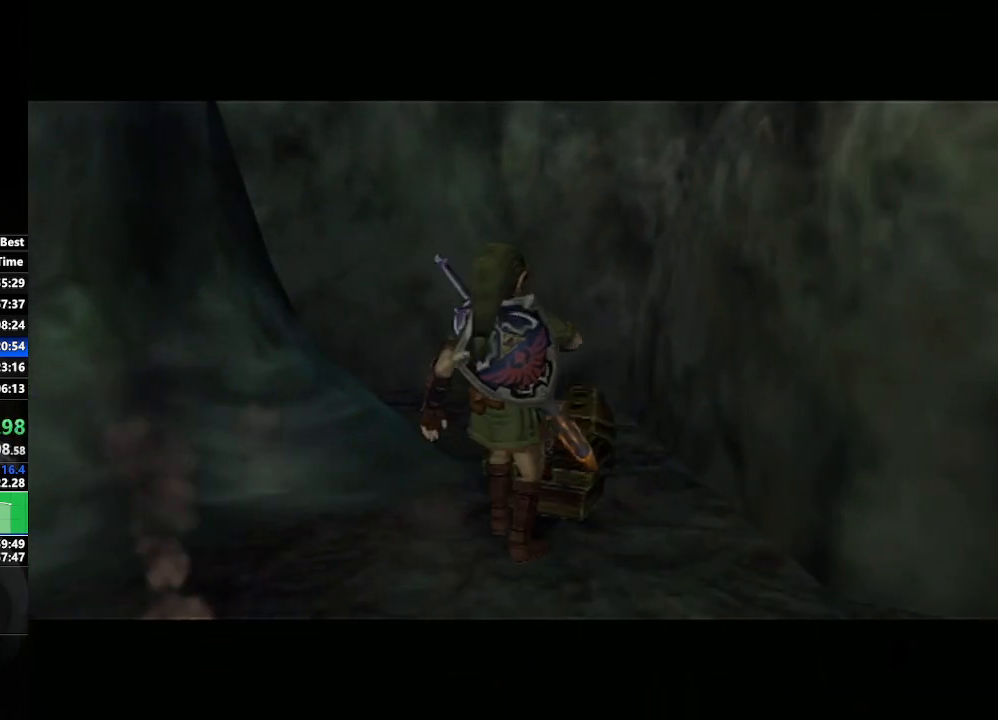
{"buttons": [], "left_stick": "center", "right_stick": "center", "events": []}
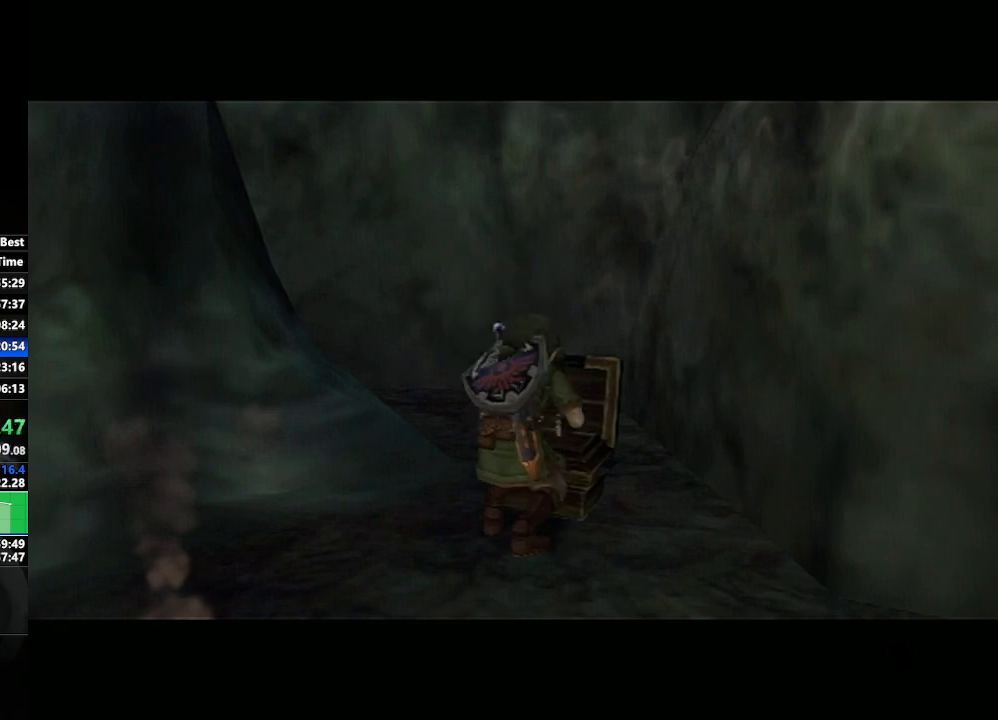
{"buttons": [], "left_stick": "center", "right_stick": "center", "events": []}
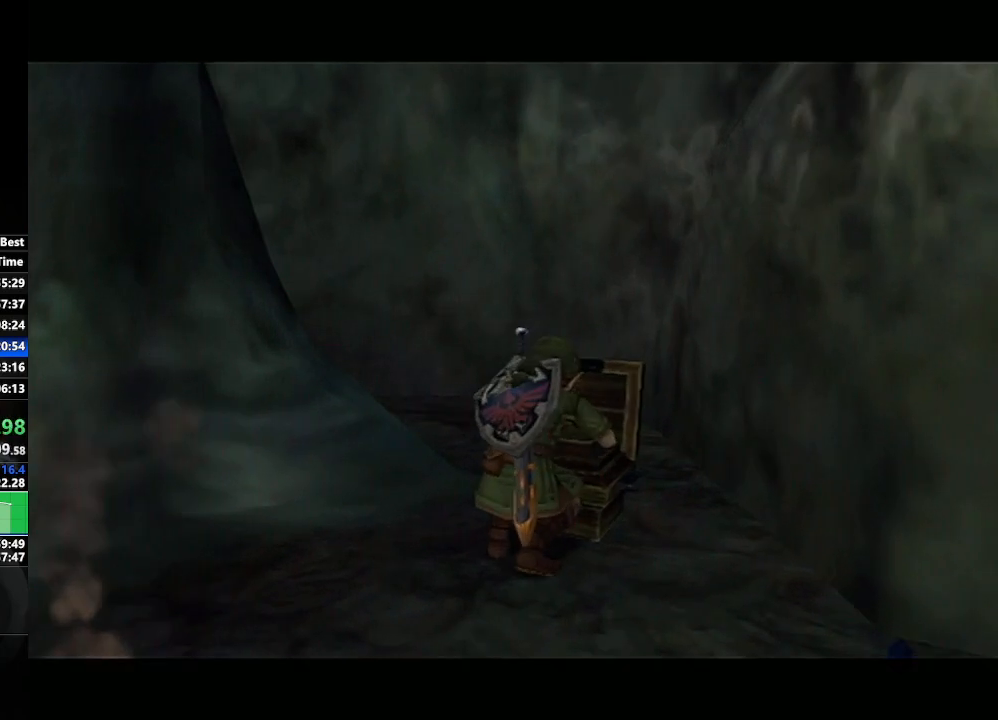
{"buttons": [], "left_stick": "center", "right_stick": "center", "events": [[117, "A", "down"], [200, "A", "up"], [233, "A", "down"], [333, "A", "up"]]}
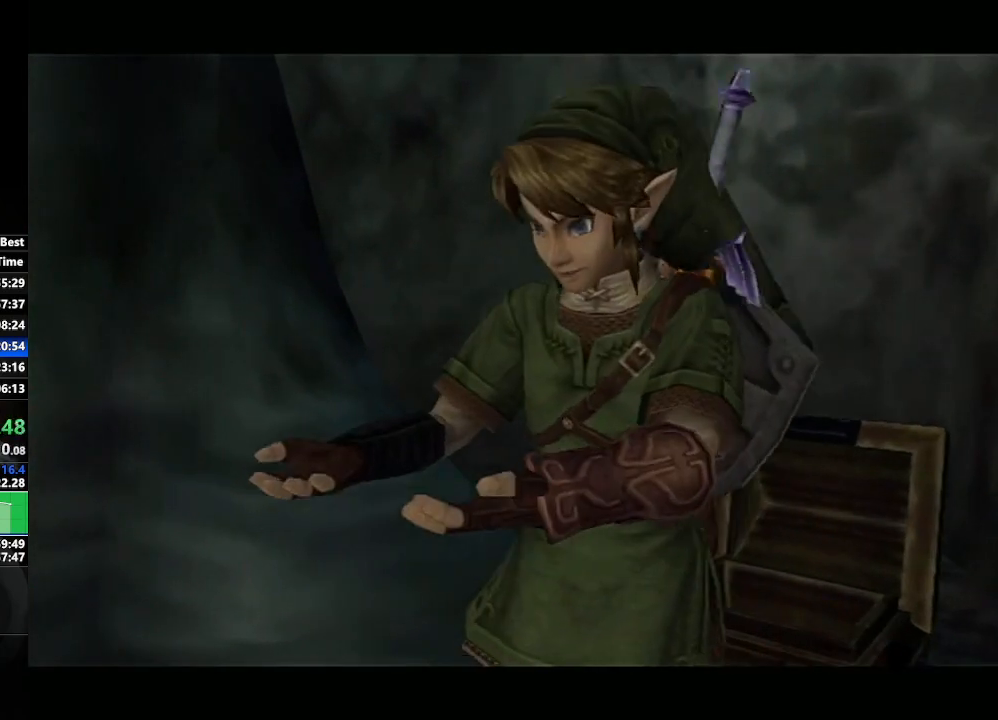
{"buttons": [], "left_stick": "center", "right_stick": "center", "events": [[100, "A", "down"], [167, "A", "up"], [200, "Y", "down"], [250, "A", "down"], [250, "Y", "up"], [317, "A", "up"], [333, "Y", "down"], [417, "Y", "up"], [433, "A", "down"], [467, "A", "up"]]}
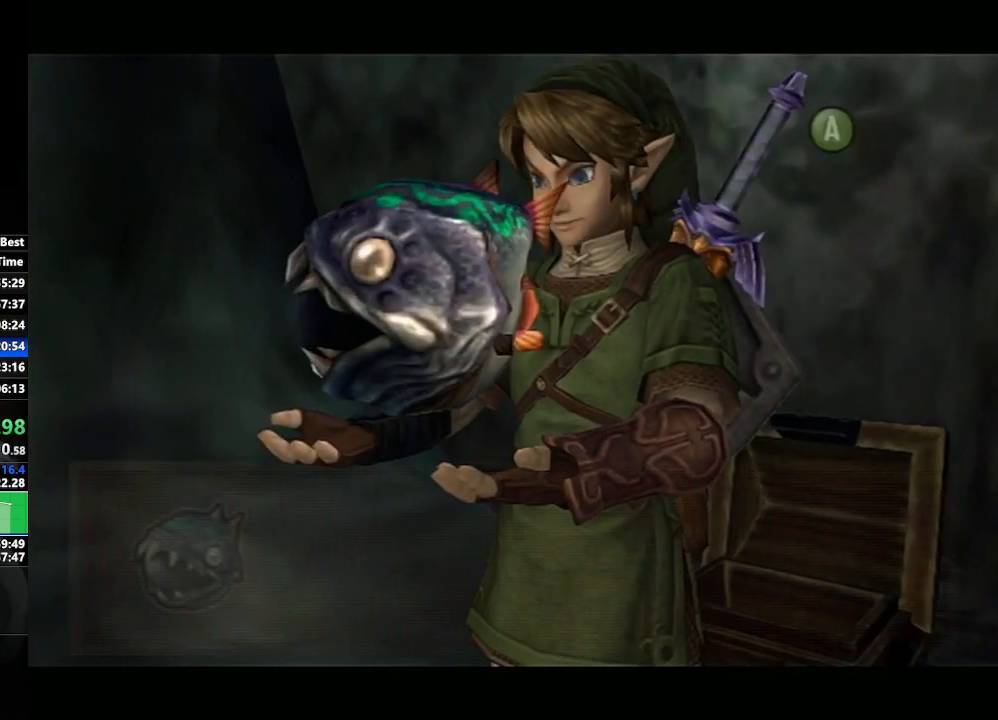
{"buttons": ["Y"], "left_stick": "center", "right_stick": "center", "events": [[33, "A", "down"], [133, "A", "up"], [133, "Y", "down"], [167, "Y", "up"], [183, "A", "down"], [233, "A", "up"], [233, "Y", "down"], [283, "Y", "up"], [317, "A", "down"], [383, "Y", "down"], [400, "A", "up"], [417, "Y", "up"], [450, "A", "down"], [500, "A", "up"], [500, "Y", "down"]]}
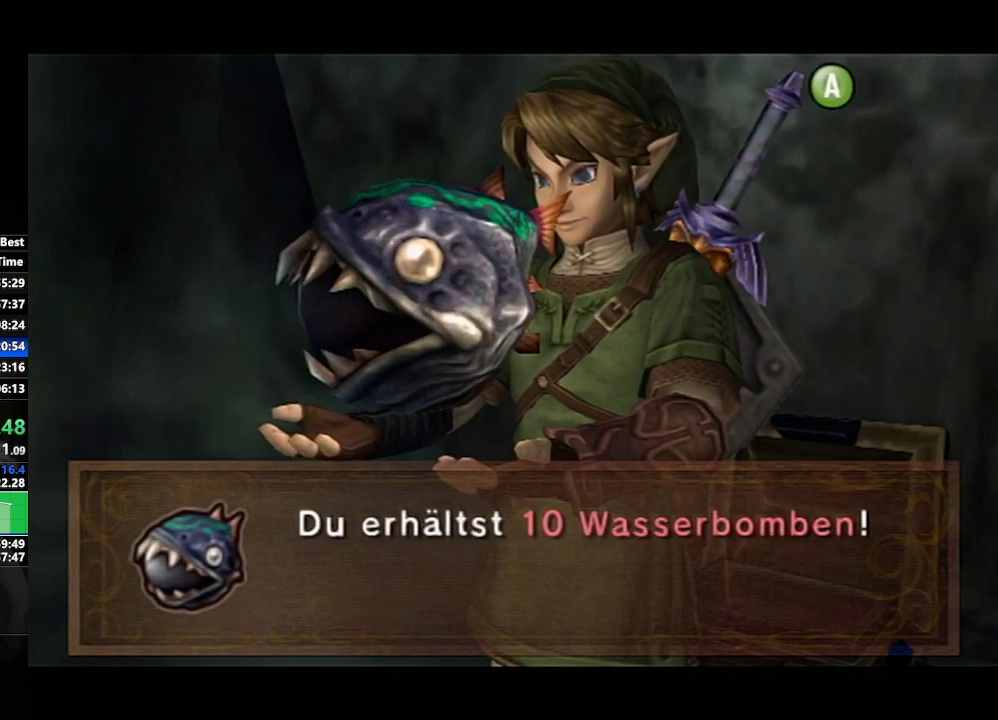
{"buttons": ["A"], "left_stick": "center", "right_stick": "center", "events": [[33, "Y", "up"], [83, "A", "down"], [117, "A", "up"], [117, "Y", "down"], [183, "Y", "up"], [217, "A", "down"], [267, "A", "up"], [267, "Y", "down"], [317, "Y", "up"], [367, "A", "down"], [400, "A", "up"], [417, "Y", "down"], [450, "Y", "up"], [467, "A", "down"]]}
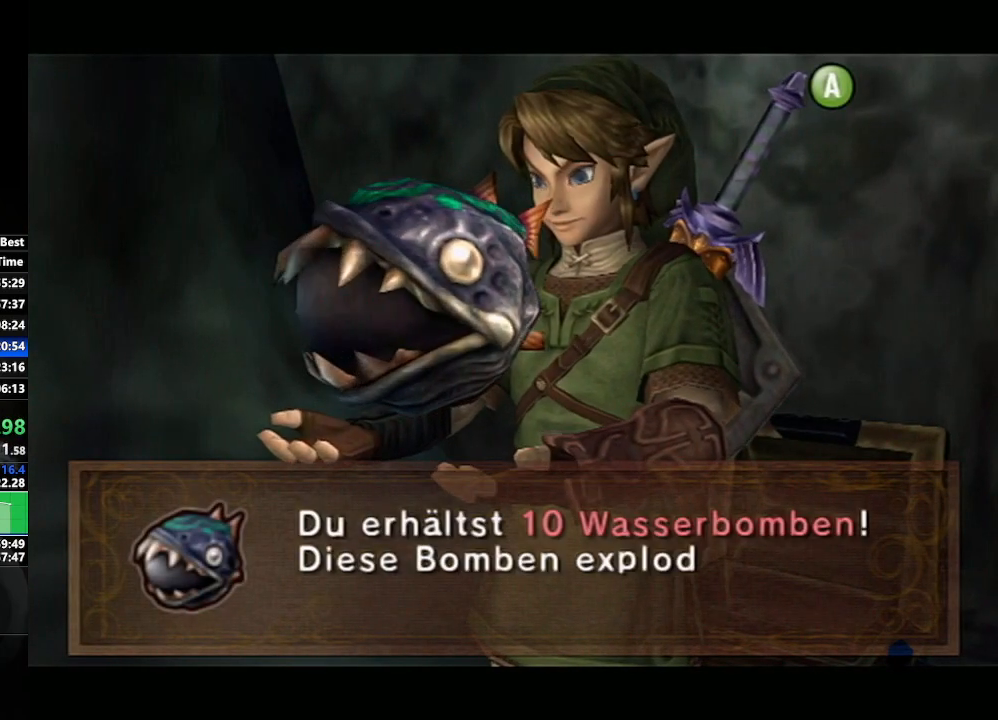
{"buttons": [], "left_stick": "center", "right_stick": "center", "events": [[33, "A", "up"], [33, "Y", "down"], [117, "Y", "up"], [133, "A", "down"], [183, "A", "up"], [183, "Y", "down"], [233, "Y", "up"], [250, "A", "down"], [300, "Y", "down"], [317, "A", "up"], [367, "Y", "up"], [400, "A", "down"], [433, "Y", "down"], [450, "A", "up"], [500, "Y", "up"]]}
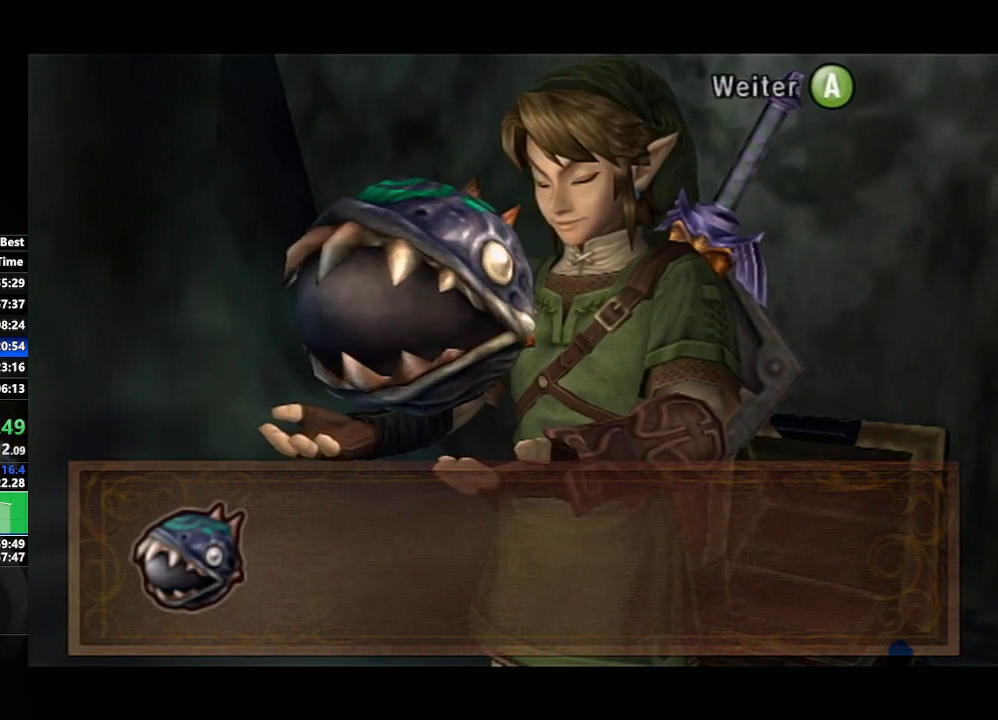
{"buttons": ["Y"], "left_stick": "center", "right_stick": "center", "events": [[33, "A", "down"], [83, "Y", "down"], [100, "A", "up"], [150, "Y", "up"], [167, "A", "down"], [217, "A", "up"], [217, "Y", "down"], [267, "Y", "up"], [283, "A", "down"], [367, "A", "up"], [367, "Y", "down"], [417, "Y", "up"], [450, "A", "down"], [483, "A", "up"], [483, "Y", "down"]]}
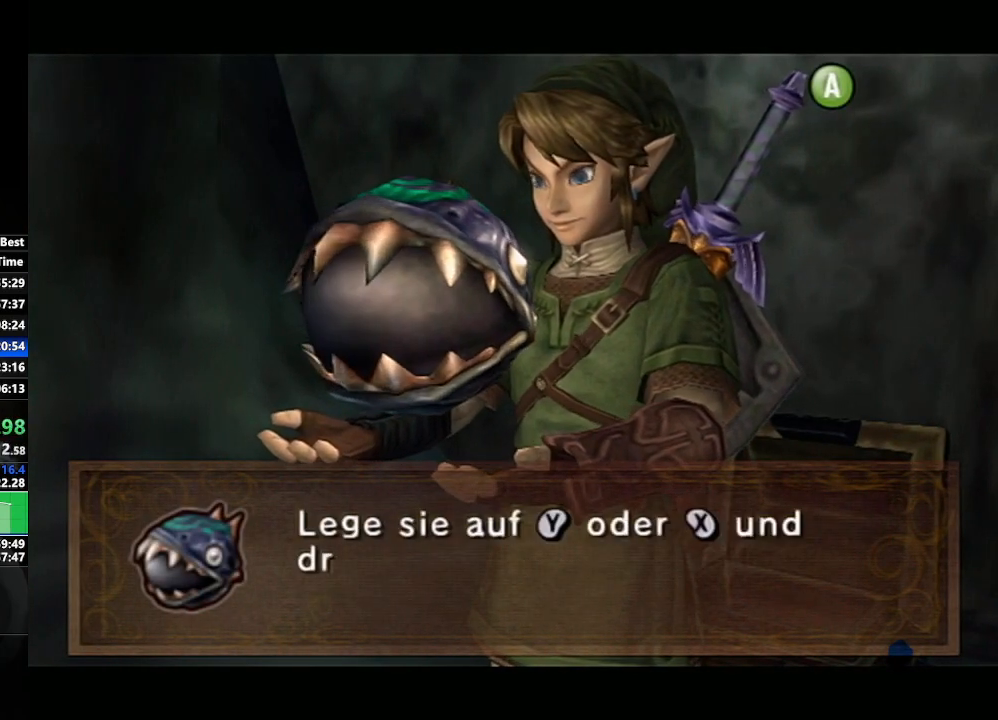
{"buttons": [], "left_stick": "center", "right_stick": "center", "events": [[50, "Y", "up"], [100, "A", "down"], [150, "A", "up"], [150, "Y", "down"], [217, "A", "down"], [217, "Y", "up"], [283, "A", "up"], [283, "Y", "down"], [367, "Y", "up"], [383, "A", "down"], [433, "A", "up"], [433, "Y", "down"], [483, "Y", "up"]]}
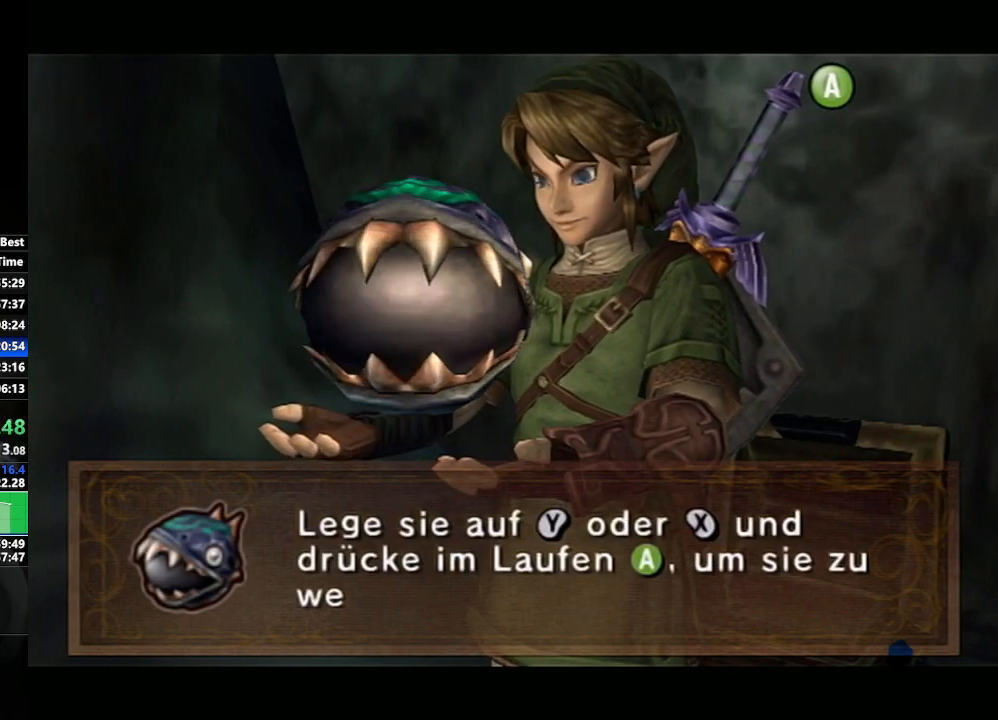
{"buttons": ["A"], "left_stick": "center", "right_stick": "center", "events": [[17, "A", "down"], [67, "A", "up"], [67, "Y", "down"], [150, "Y", "up"], [167, "A", "down"], [217, "A", "up"], [233, "Y", "down"], [300, "A", "down"], [300, "Y", "up"], [367, "A", "up"], [400, "Y", "down"], [450, "A", "down"], [450, "Y", "up"]]}
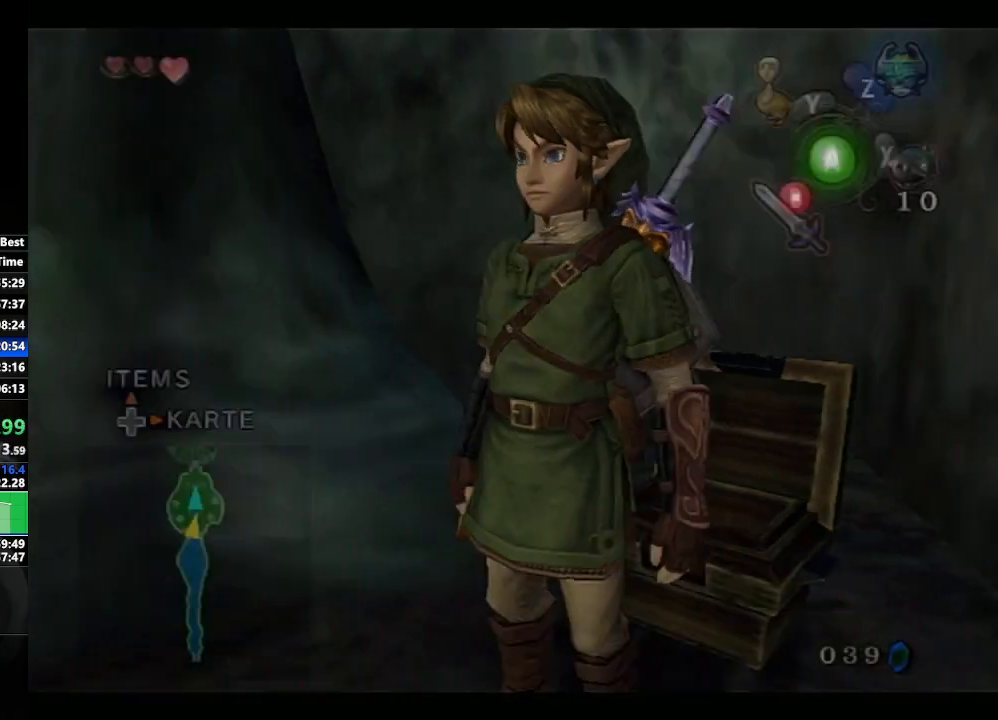
{"buttons": [], "left_stick": "center", "right_stick": "center", "events": [[17, "A", "up"], [17, "Y", "down"], [100, "Y", "up"], [117, "A", "down"], [183, "A", "up"], [250, "A", "down"], [300, "A", "up"], [317, "Y", "down"], [383, "Y", "up"]]}
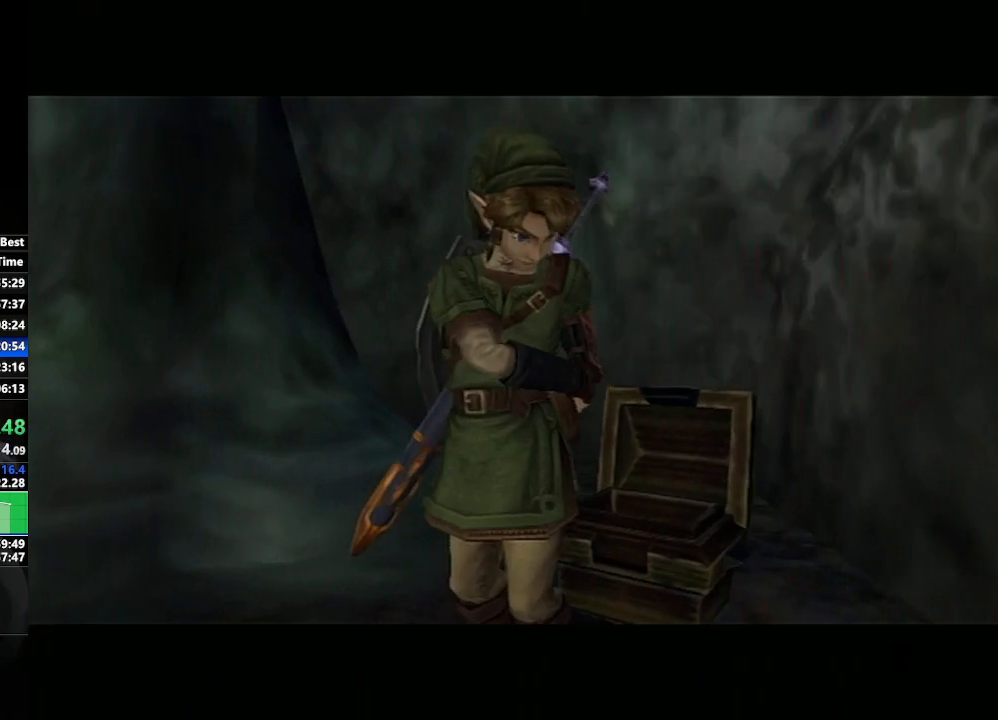
{"buttons": [], "left_stick": "center", "right_stick": "center", "events": [[183, "A", "down"], [383, "A", "up"]]}
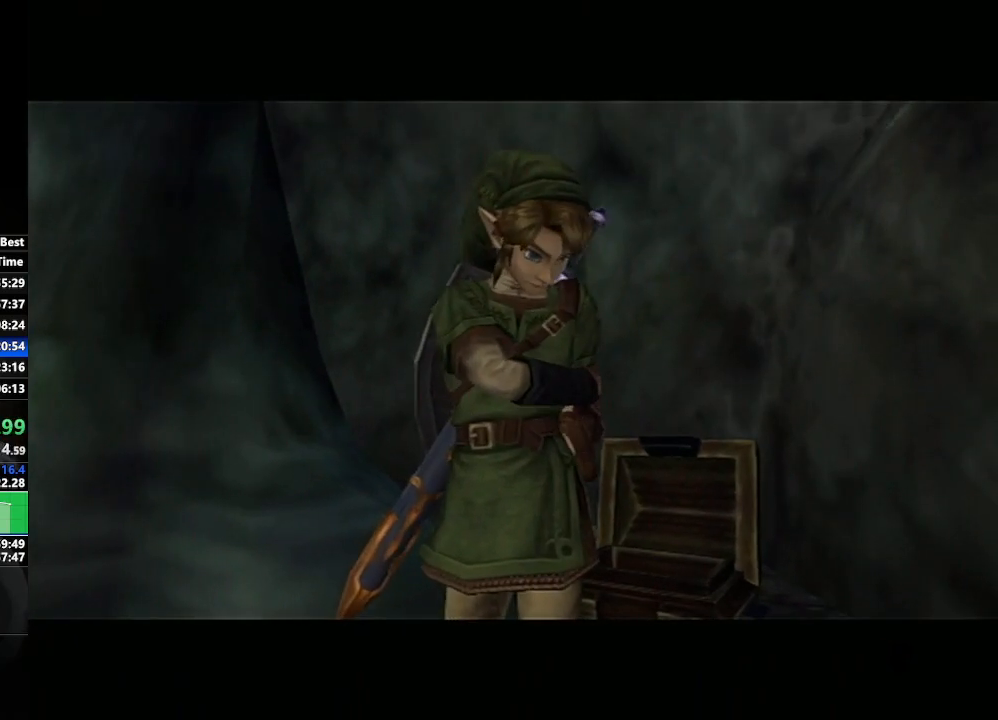
{"buttons": ["B"], "left_stick": "center", "right_stick": "center", "events": [[167, "A", "down"], [200, "A", "up"], [250, "B", "down"], [283, "B", "up"], [317, "A", "down"], [367, "A", "up"], [367, "B", "down"], [433, "B", "up"], [450, "A", "down"], [483, "B", "down"], [500, "A", "up"]]}
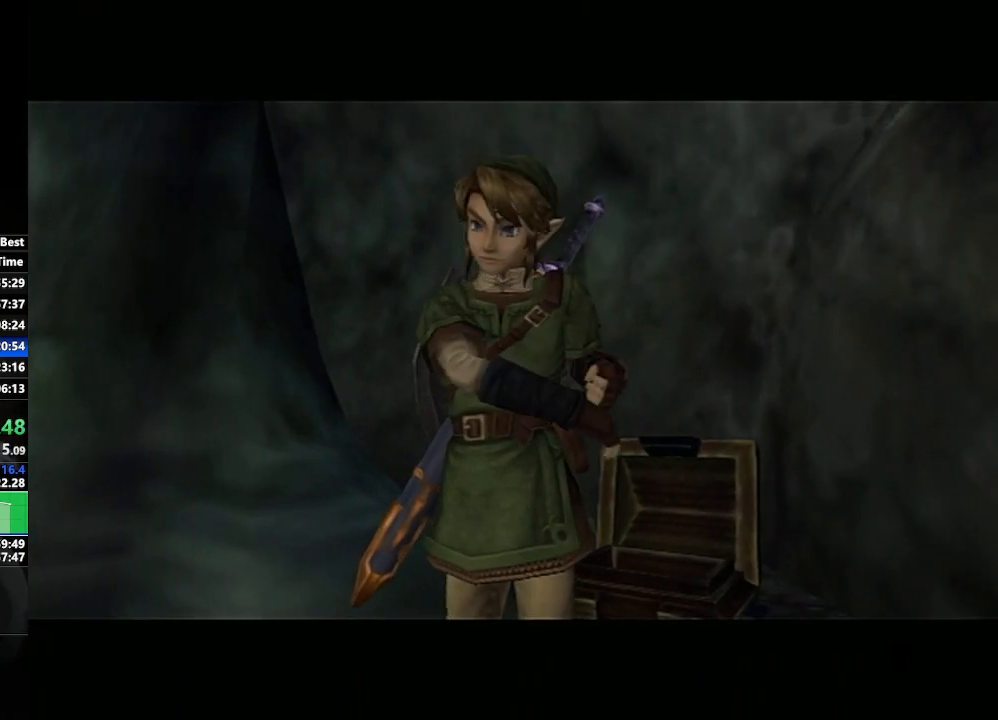
{"buttons": ["B"], "left_stick": "center", "right_stick": "center", "events": [[67, "B", "up"], [83, "A", "down"], [133, "B", "down"], [150, "A", "up"], [200, "B", "up"], [217, "A", "down"], [250, "A", "up"], [283, "B", "down"], [333, "B", "up"], [367, "A", "down"], [433, "A", "up"], [433, "B", "down"]]}
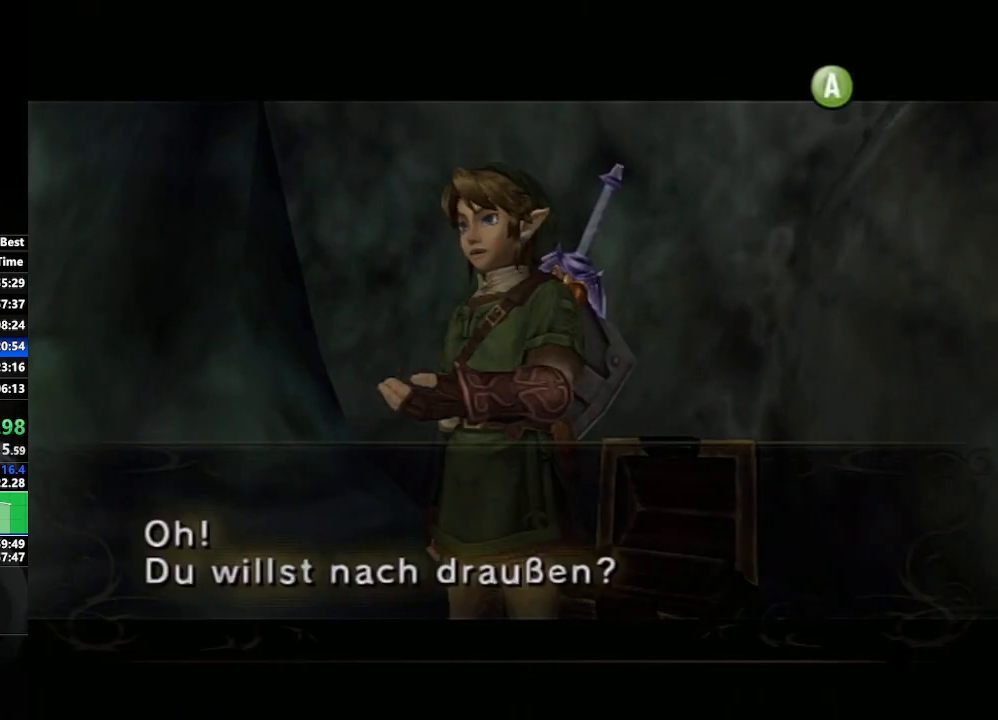
{"buttons": [], "left_stick": "center", "right_stick": "center", "events": [[17, "A", "down"], [17, "B", "up"], [83, "A", "up"], [150, "A", "down"], [167, "B", "down"], [200, "B", "up"], [217, "A", "up"], [250, "B", "down"], [300, "A", "down"], [333, "B", "up"], [367, "A", "up"], [417, "A", "down"], [500, "A", "up"]]}
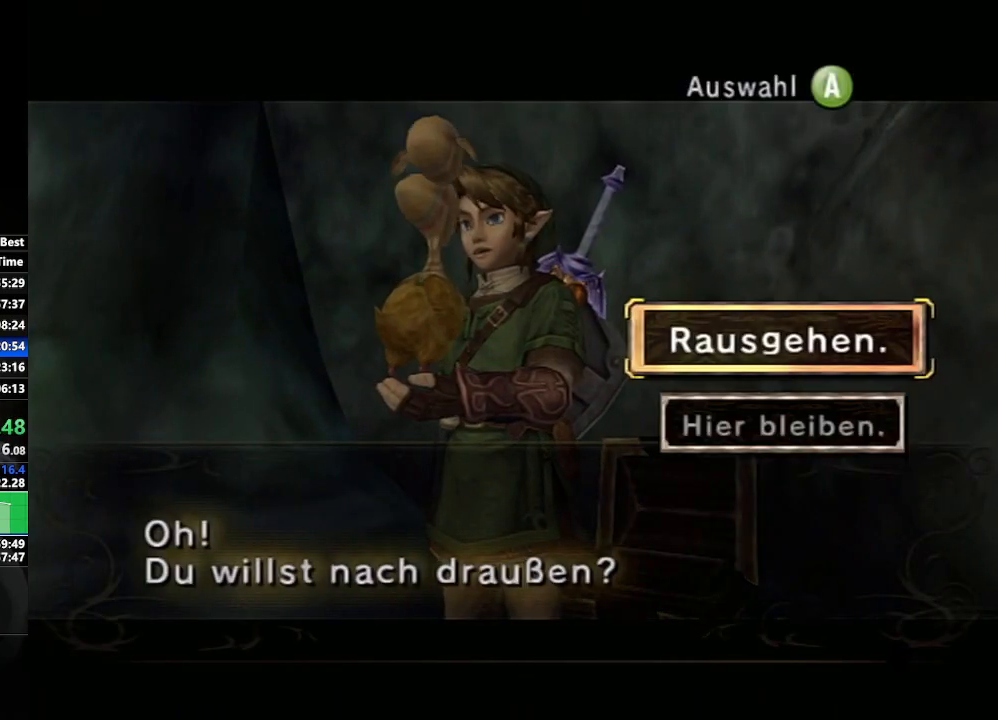
{"buttons": [], "left_stick": "center", "right_stick": "center", "events": [[83, "A", "down"], [133, "A", "up"], [217, "A", "down"], [300, "A", "up"], [383, "A", "down"], [433, "A", "up"], [483, "B", "down"], [500, "B", "up"]]}